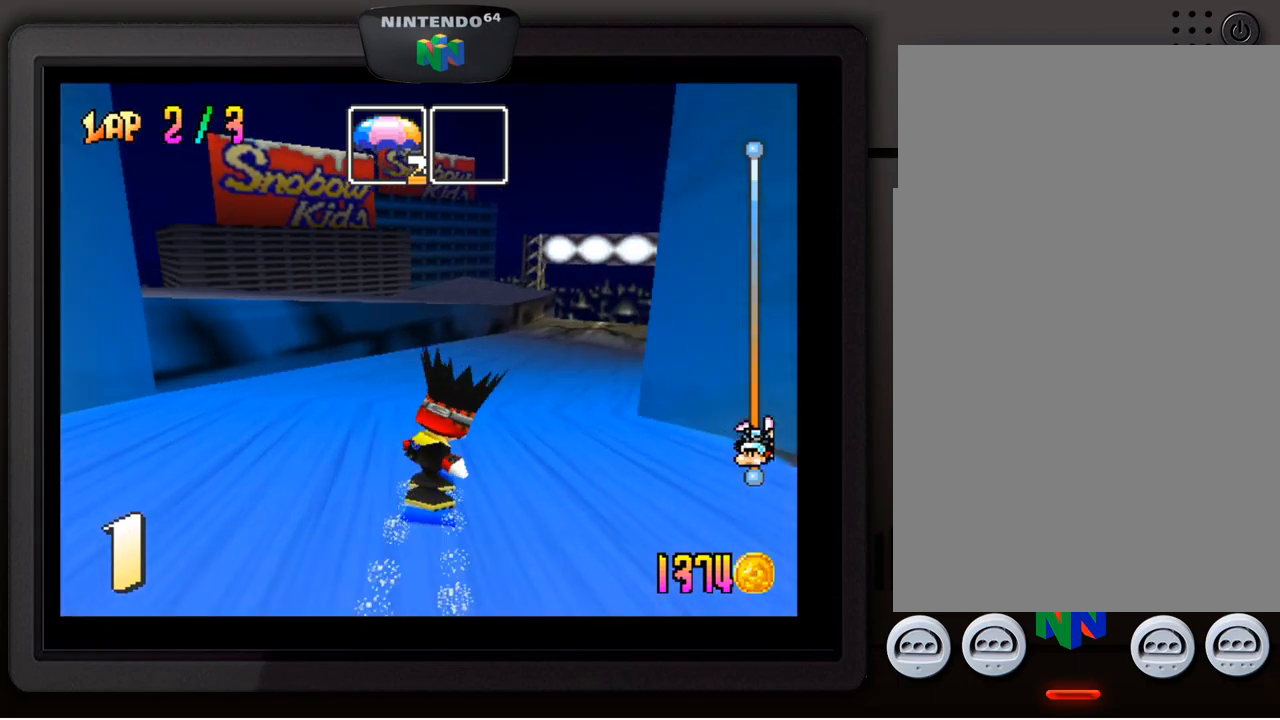
Gameplay with a controller (Nintendo layout); each line is a JSON object with the inputs held at the frame after it. "events" lists button and stick changes between this image and that frame as [ms after this image, input, new state], when the widget could be followed in between. Not read: L3 R3.
{"buttons": [], "left_stick": "down-right", "events": [[100, "left_stick", "center"], [233, "left_stick", "down-right"]]}
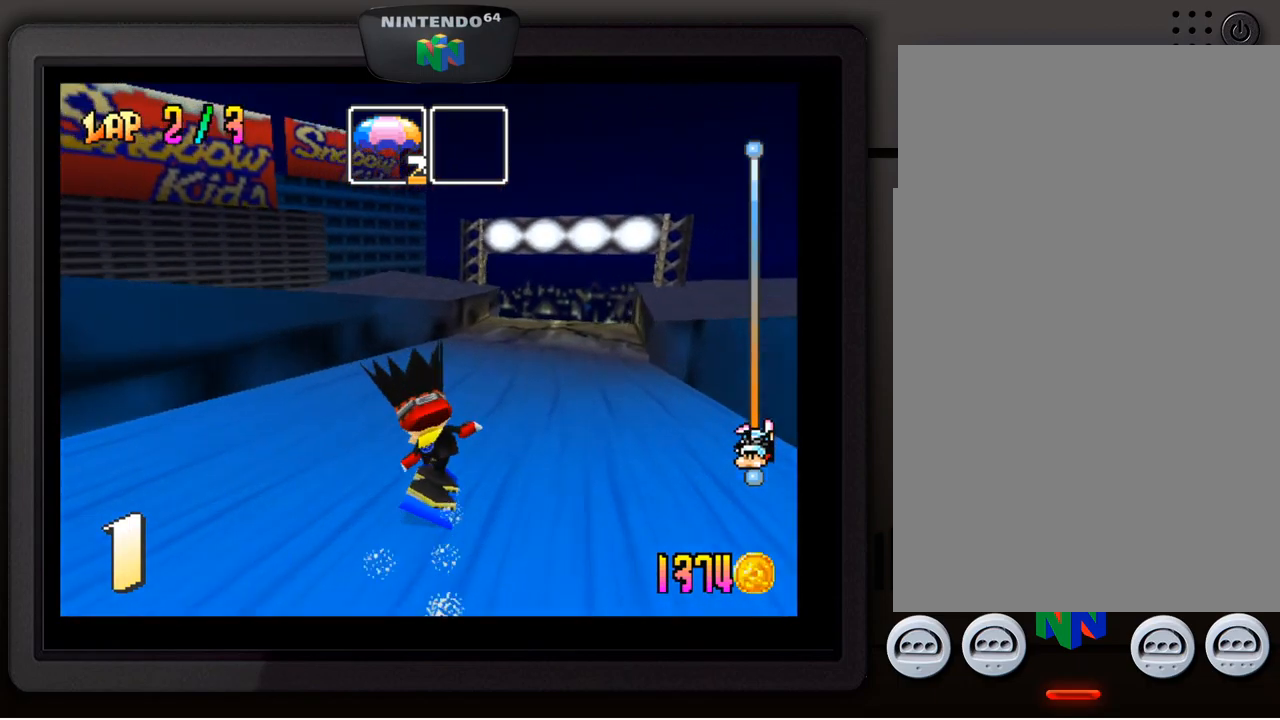
{"buttons": [], "left_stick": "down-right", "events": [[183, "left_stick", "center"], [483, "left_stick", "down-right"]]}
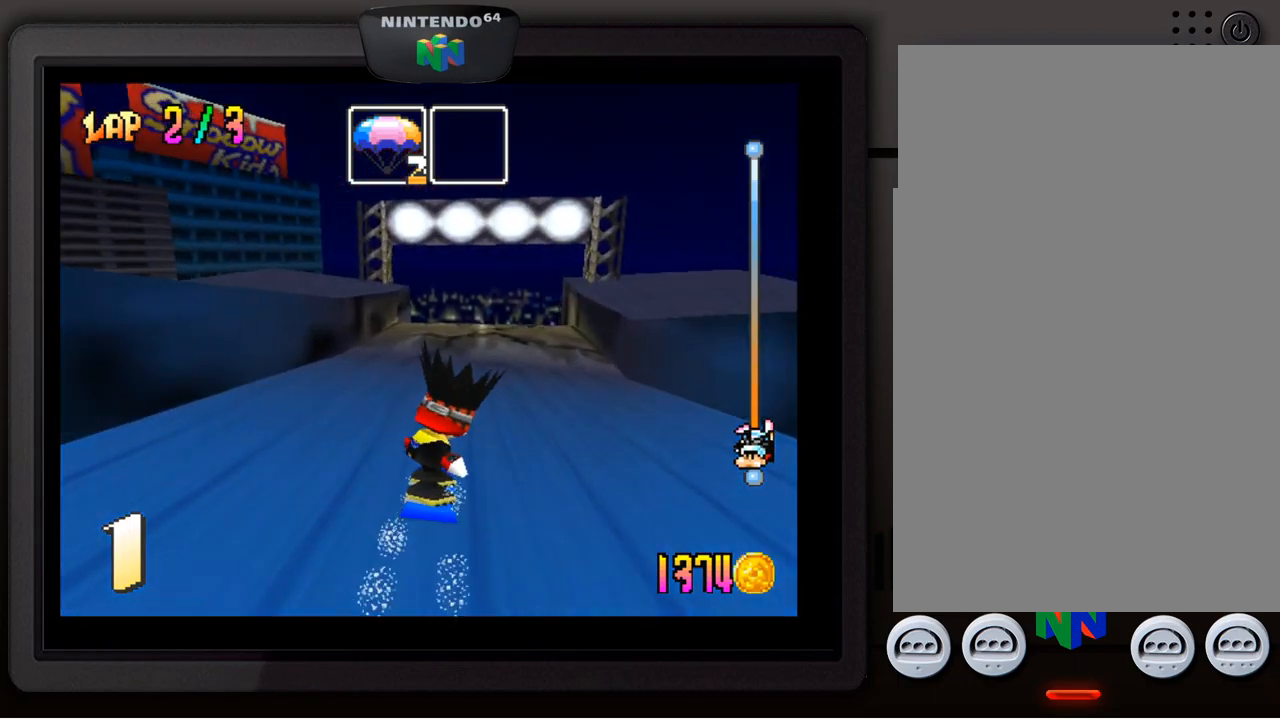
{"buttons": [], "left_stick": "center", "events": [[150, "left_stick", "center"]]}
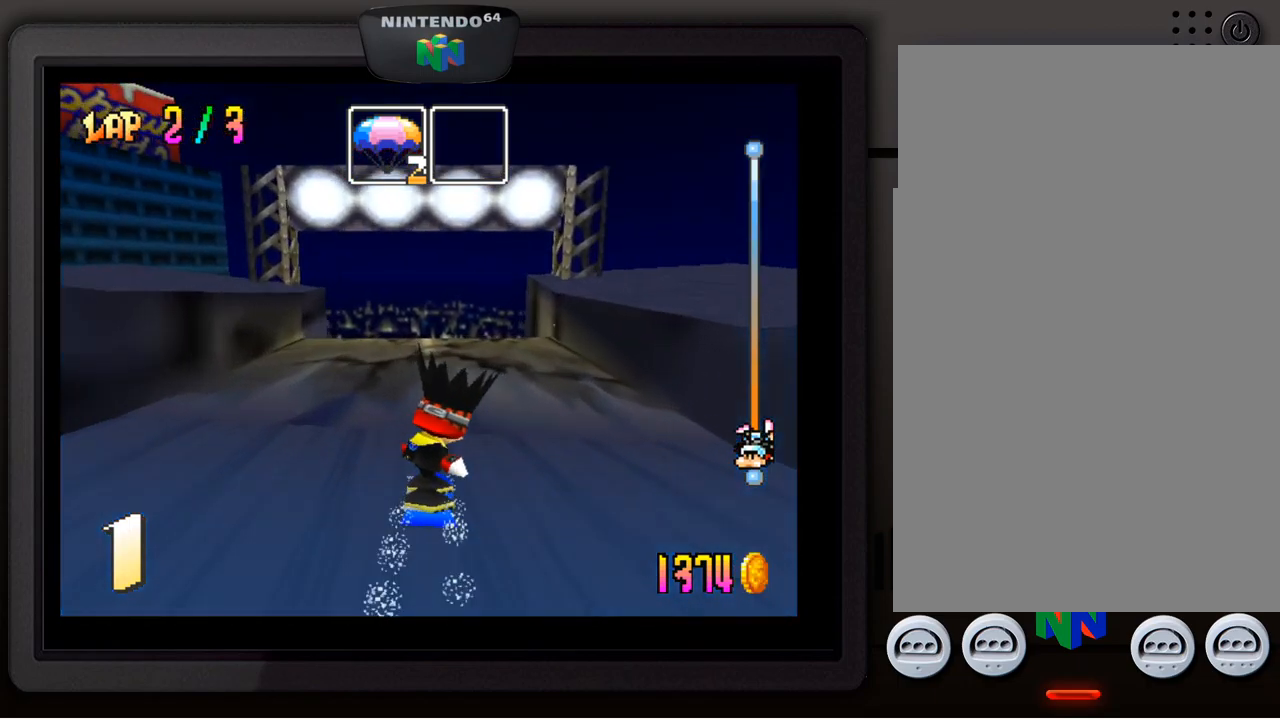
{"buttons": [], "left_stick": "center", "events": [[233, "left_stick", "left"], [300, "left_stick", "center"]]}
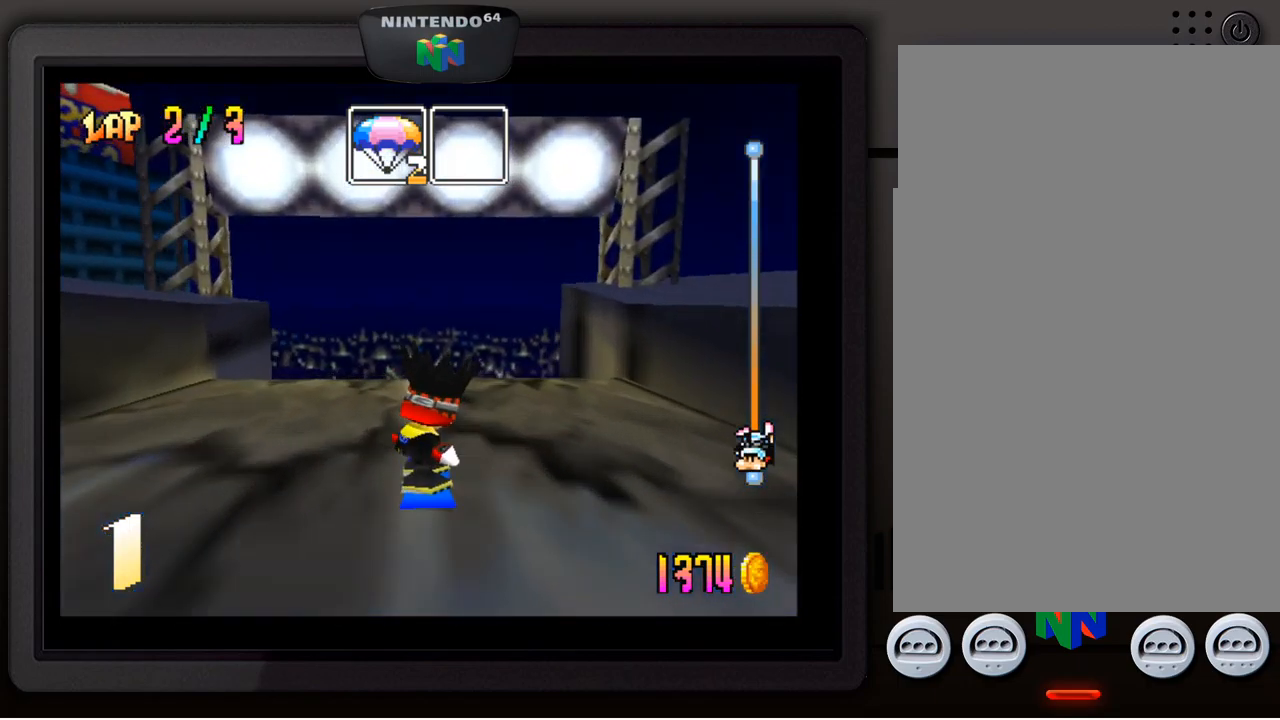
{"buttons": [], "left_stick": "up-left", "events": [[67, "A", "down"], [283, "left_stick", "up-left"], [300, "A", "up"]]}
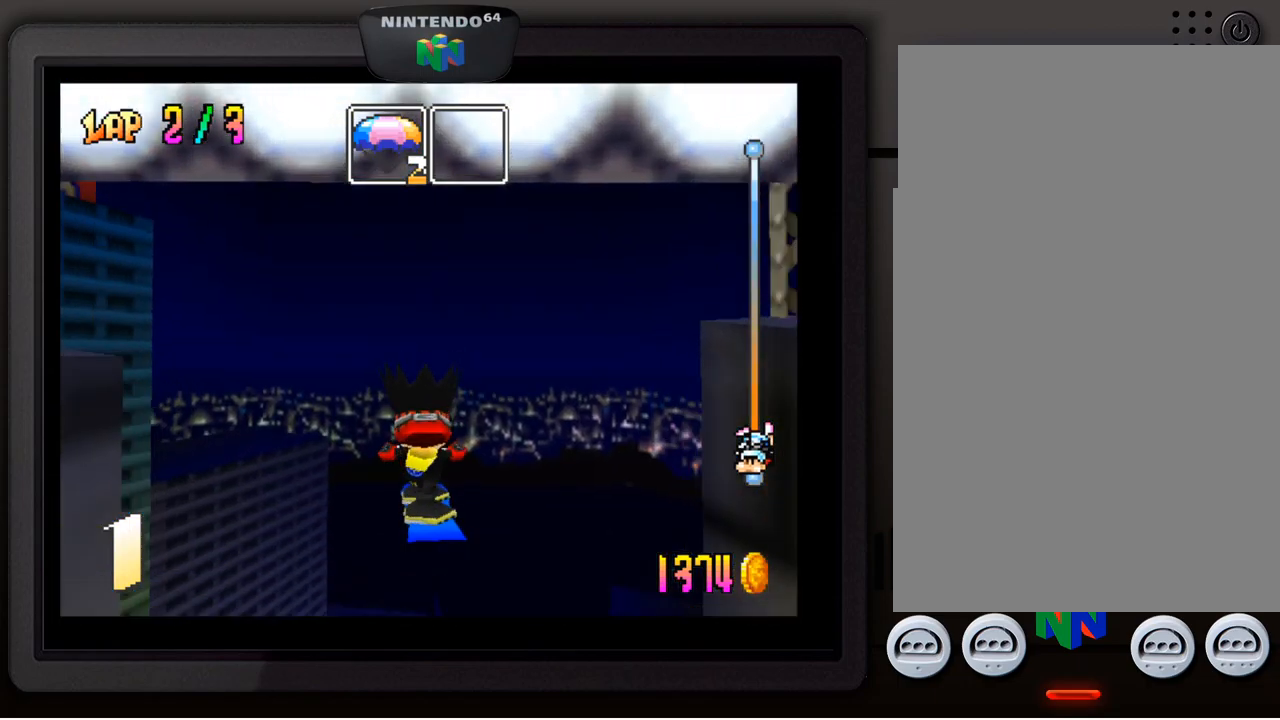
{"buttons": [], "left_stick": "center", "events": [[483, "left_stick", "center"]]}
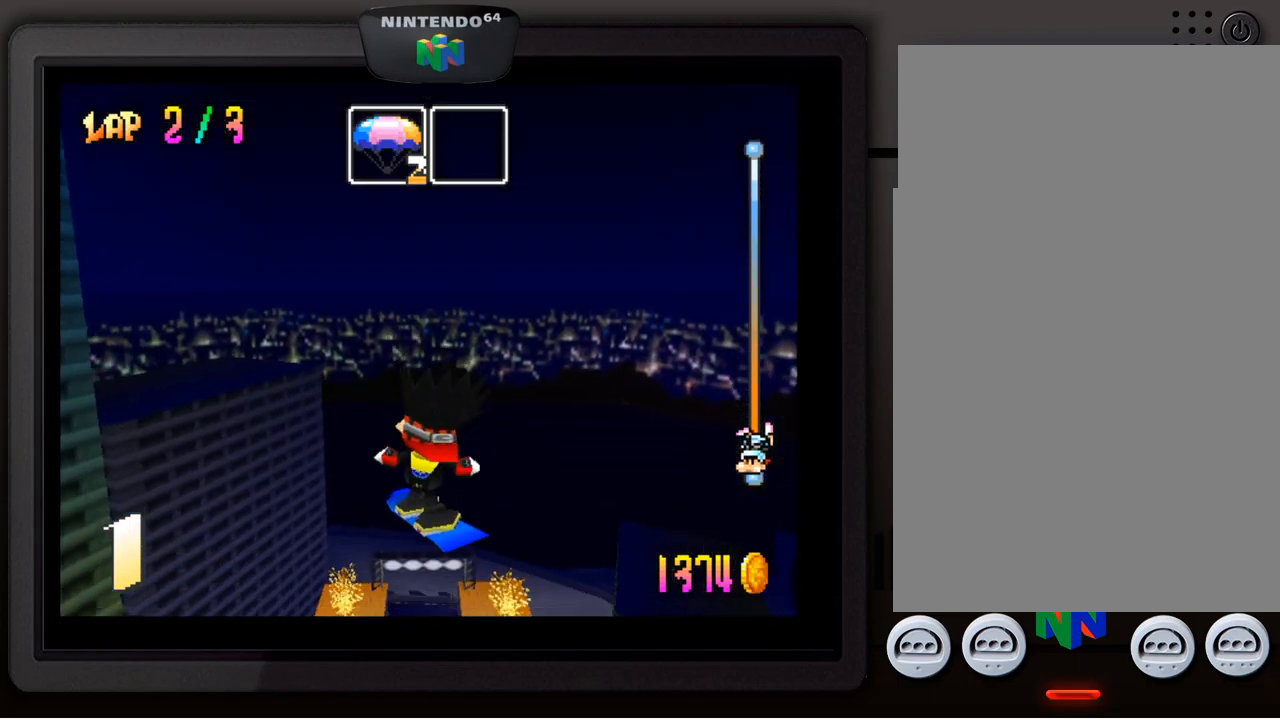
{"buttons": [], "left_stick": "right", "events": [[50, "left_stick", "down-right"], [200, "left_stick", "center"], [383, "left_stick", "right"]]}
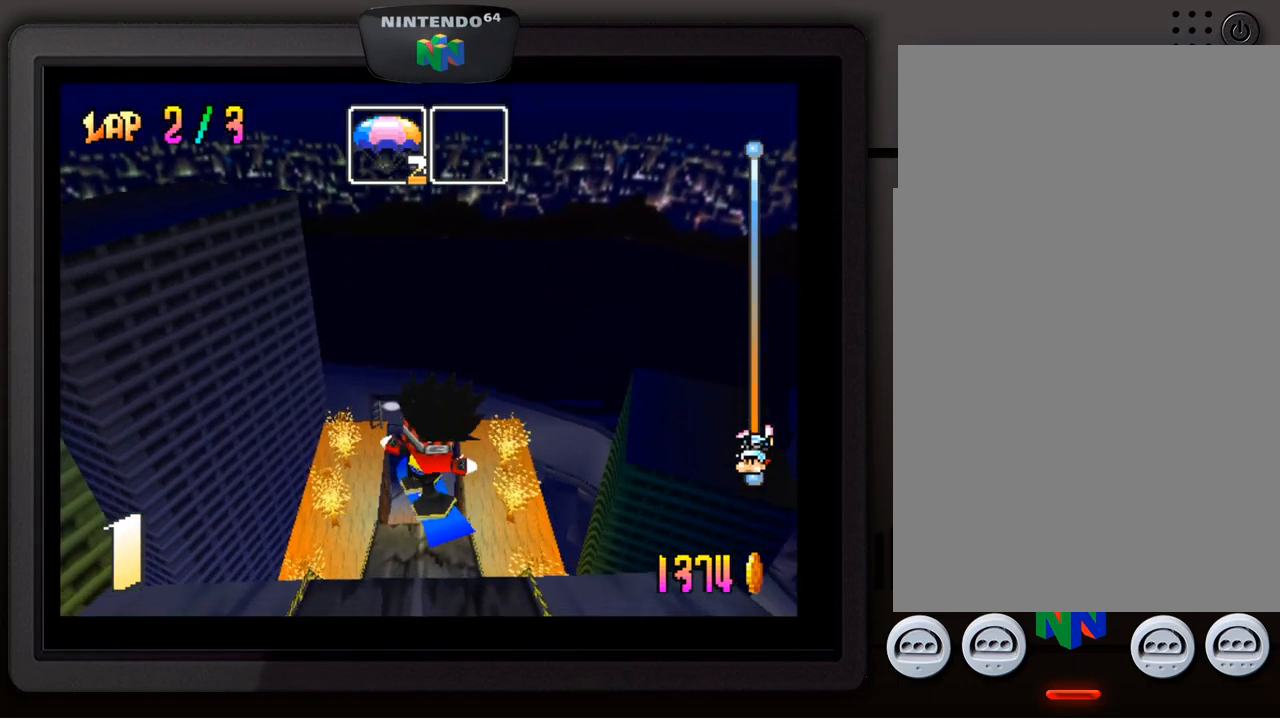
{"buttons": [], "left_stick": "right", "events": [[200, "left_stick", "center"], [500, "left_stick", "right"]]}
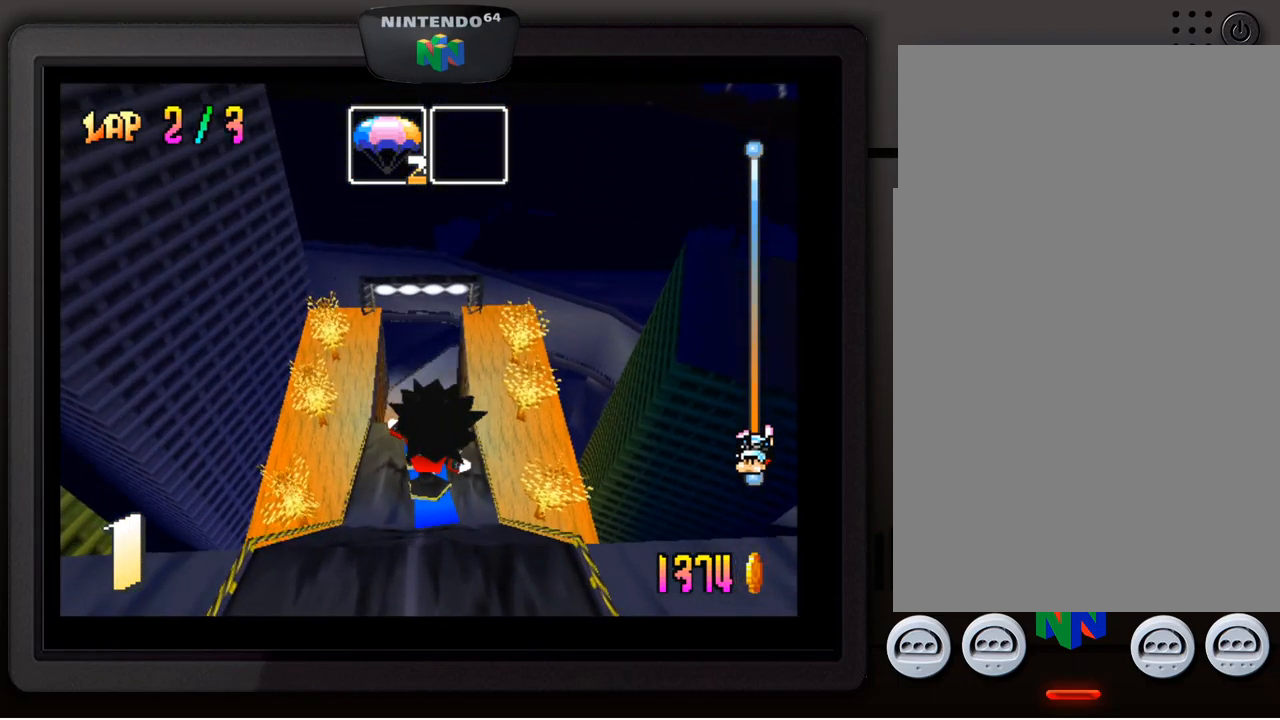
{"buttons": [], "left_stick": "center", "events": [[133, "left_stick", "center"]]}
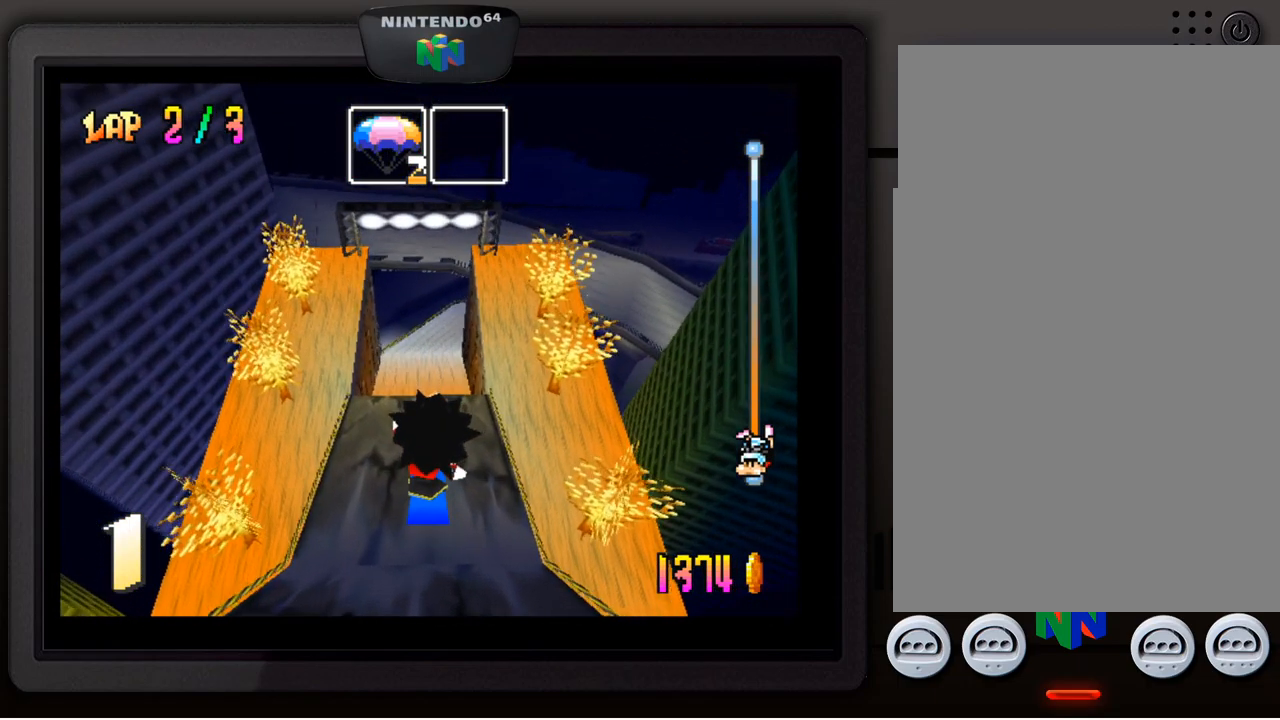
{"buttons": [], "left_stick": "center", "events": []}
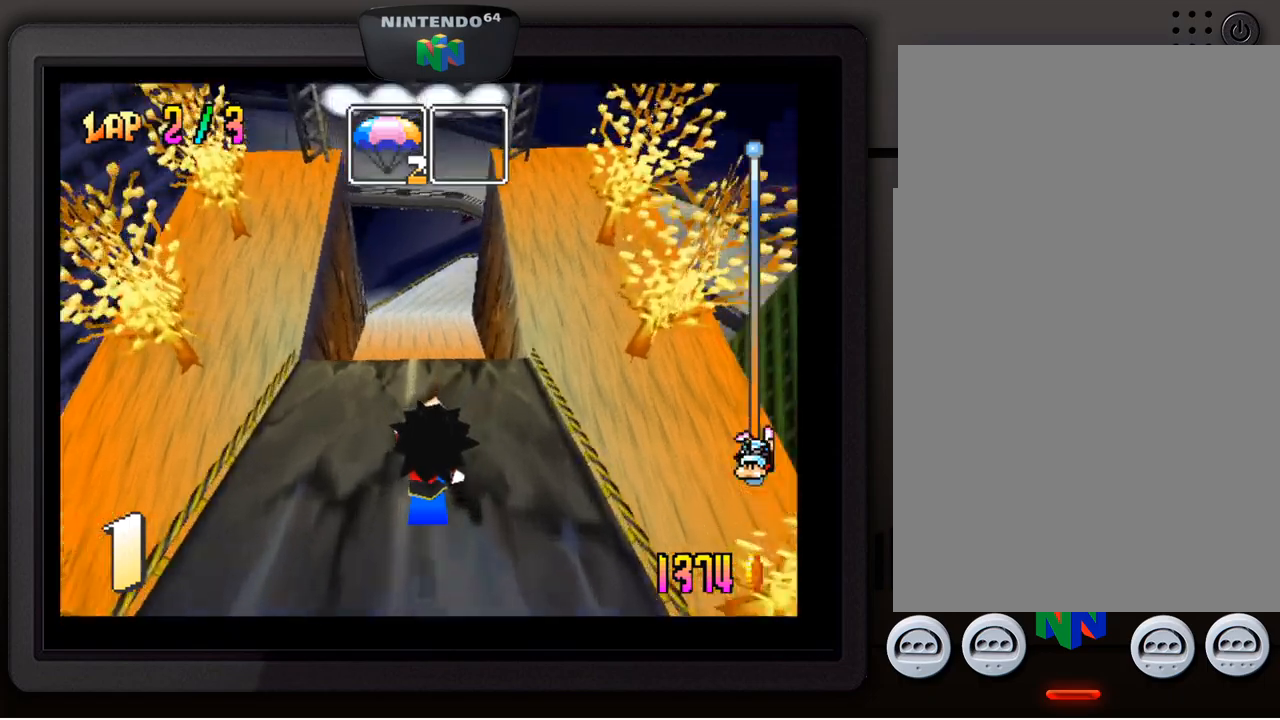
{"buttons": [], "left_stick": "center", "events": []}
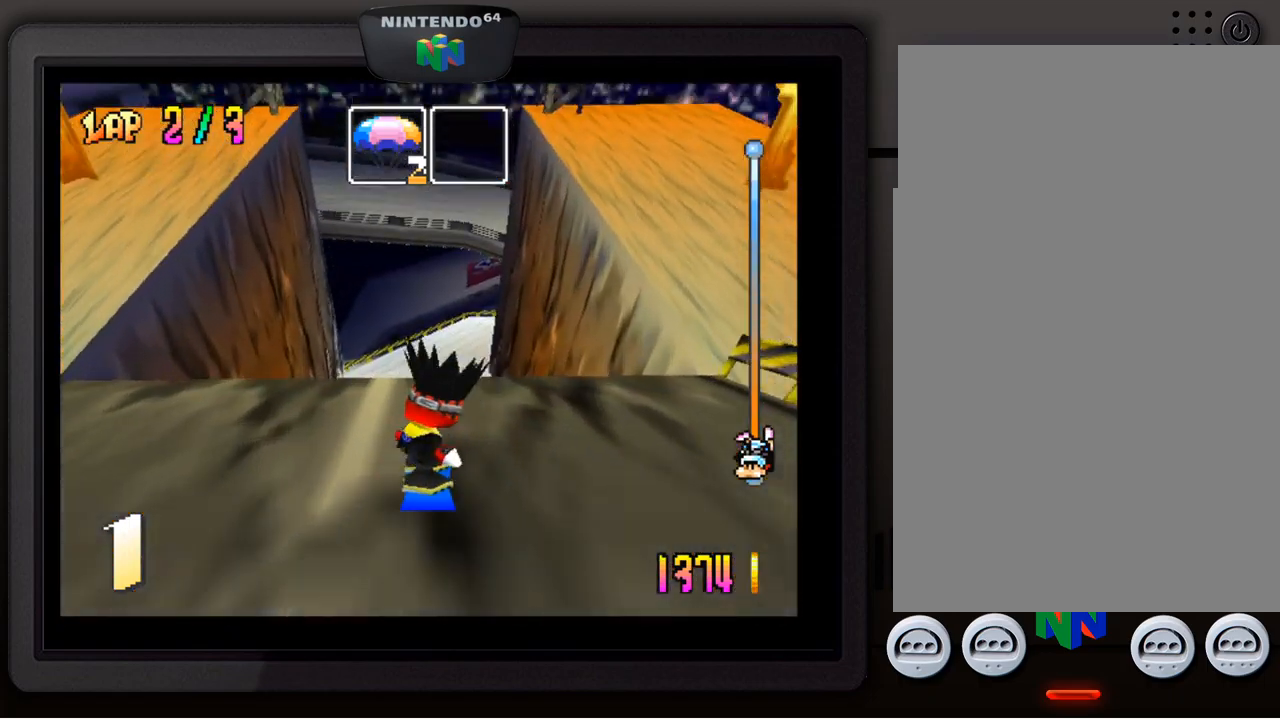
{"buttons": [], "left_stick": "center", "events": []}
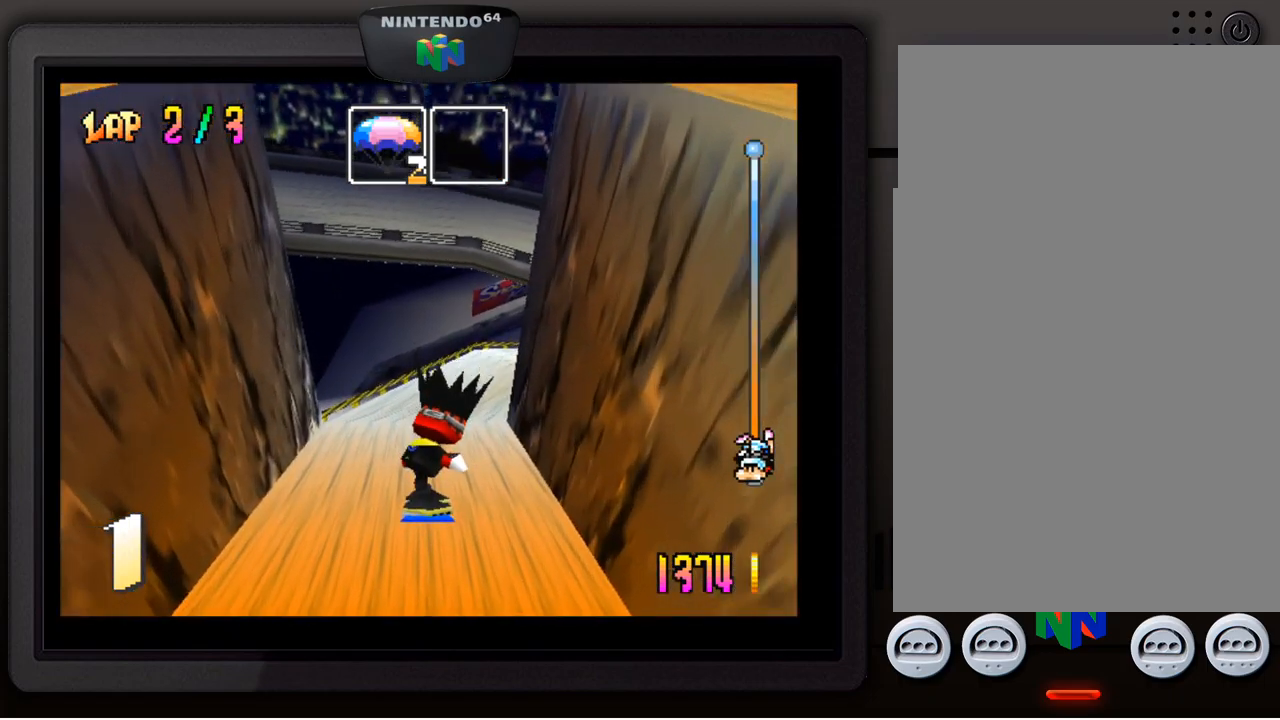
{"buttons": [], "left_stick": "center", "events": []}
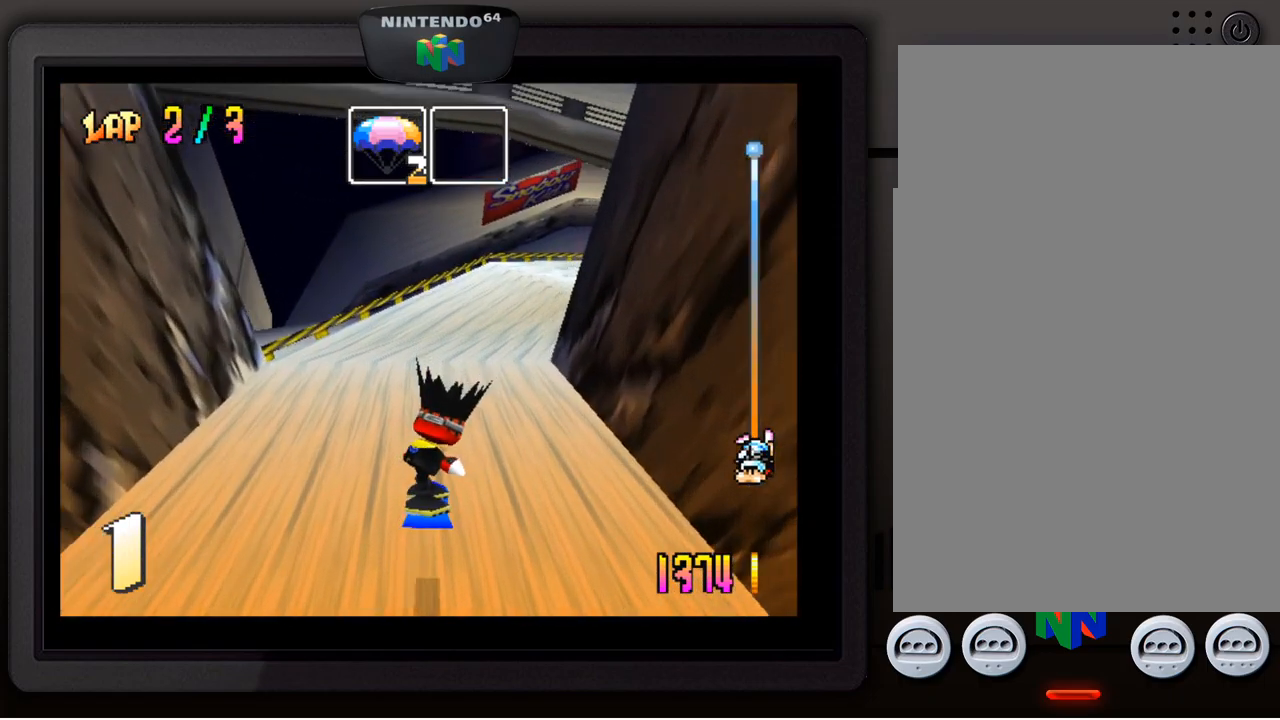
{"buttons": [], "left_stick": "down-right", "events": [[234, "left_stick", "right"], [284, "left_stick", "down-right"]]}
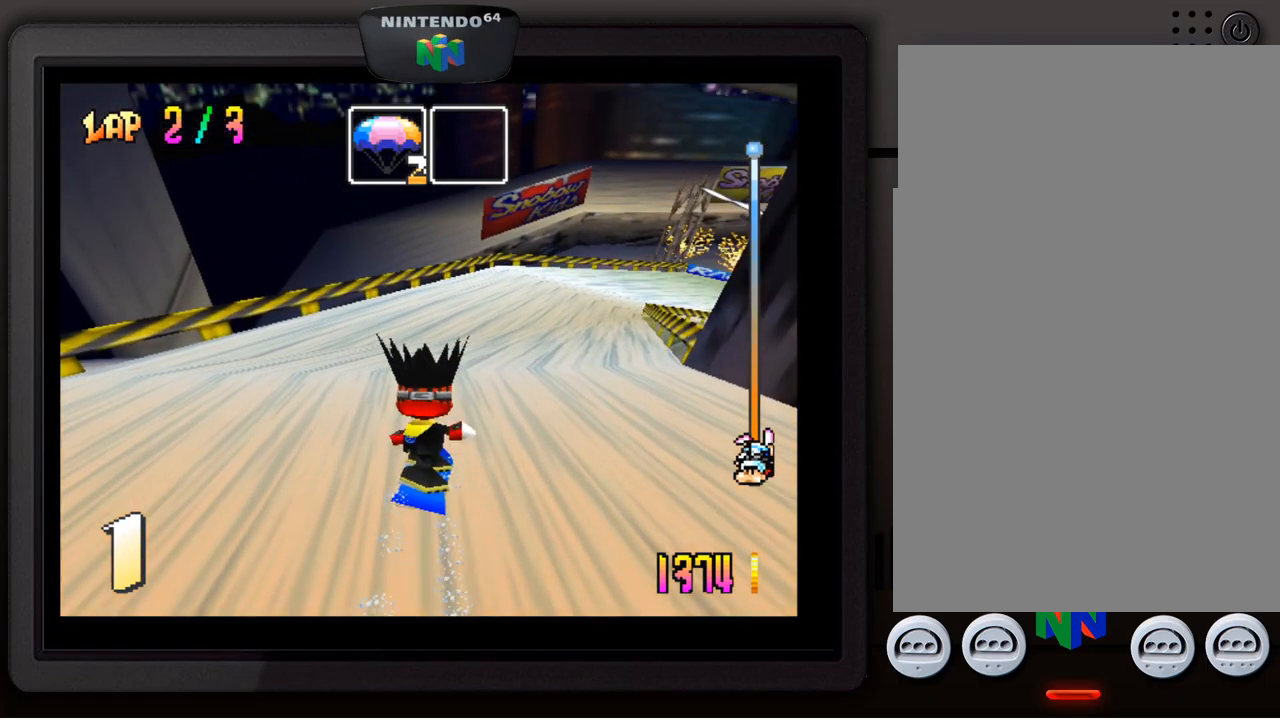
{"buttons": [], "left_stick": "down-right", "events": [[34, "left_stick", "center"], [184, "left_stick", "down-right"]]}
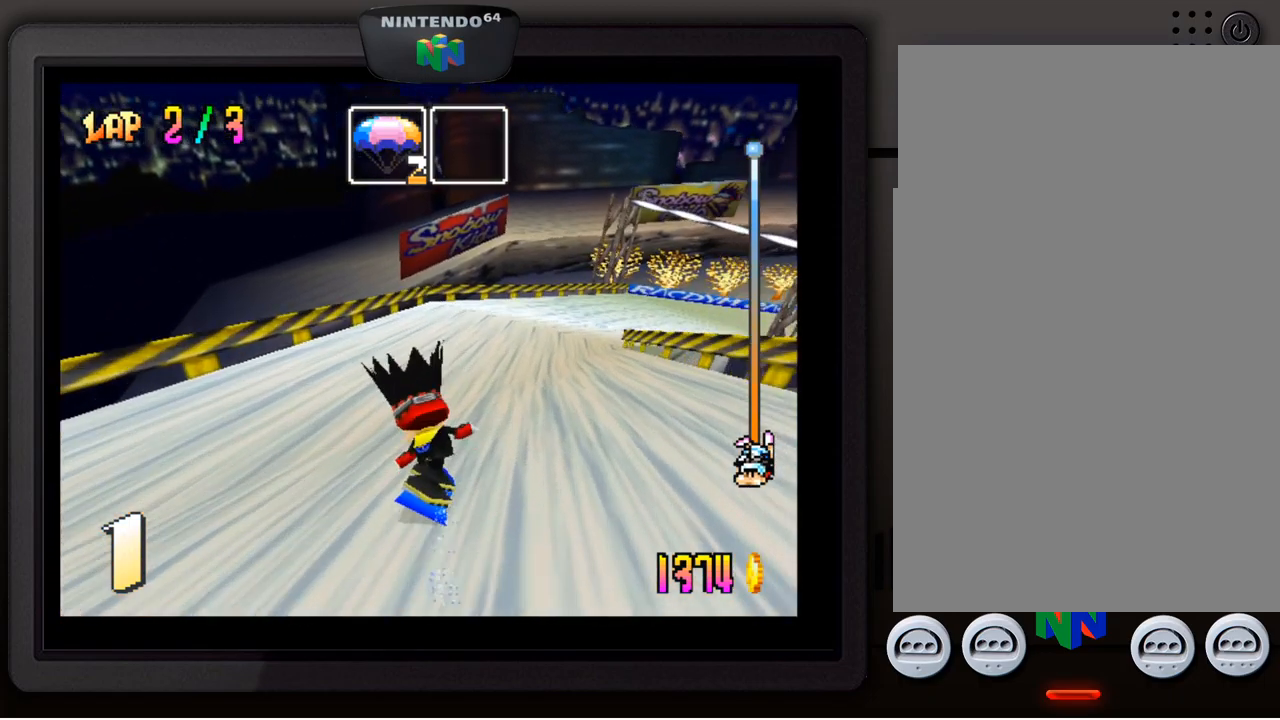
{"buttons": [], "left_stick": "down-right", "events": [[50, "left_stick", "center"], [234, "left_stick", "down-right"]]}
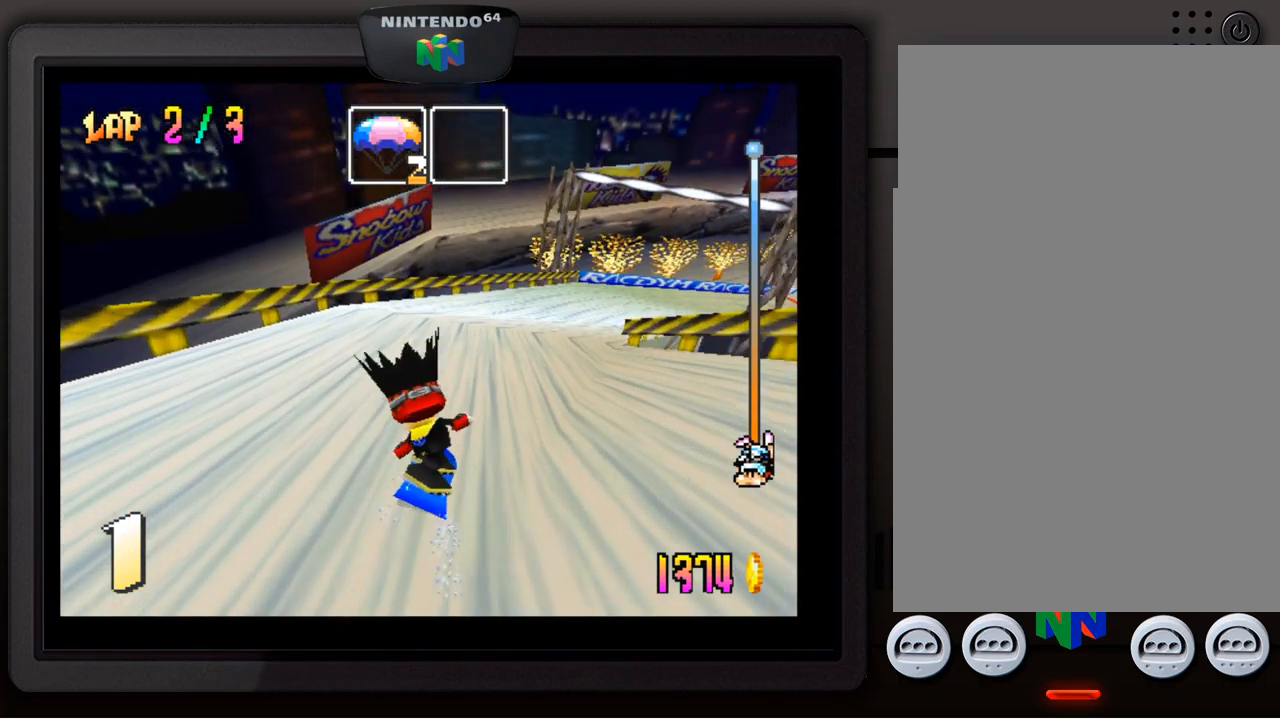
{"buttons": [], "left_stick": "center", "events": [[300, "left_stick", "center"]]}
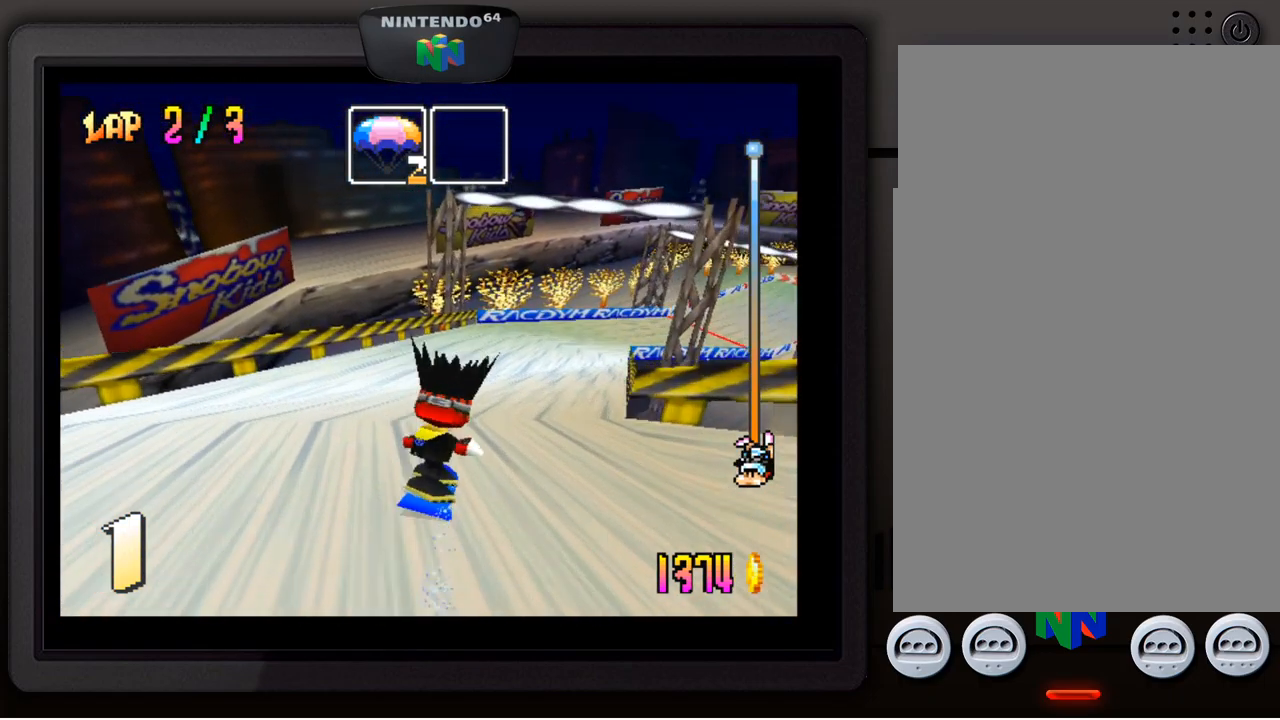
{"buttons": [], "left_stick": "down-right", "events": [[150, "left_stick", "down-right"]]}
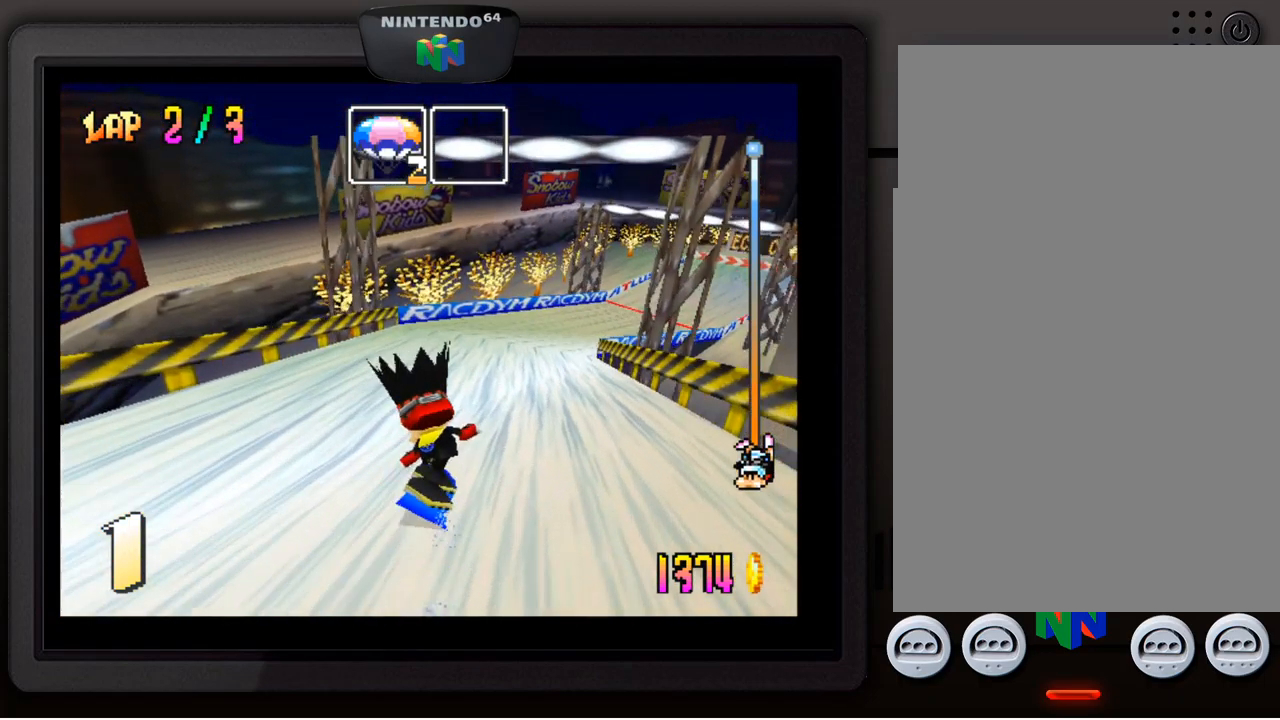
{"buttons": [], "left_stick": "down-right", "events": [[50, "left_stick", "center"], [250, "left_stick", "down-right"]]}
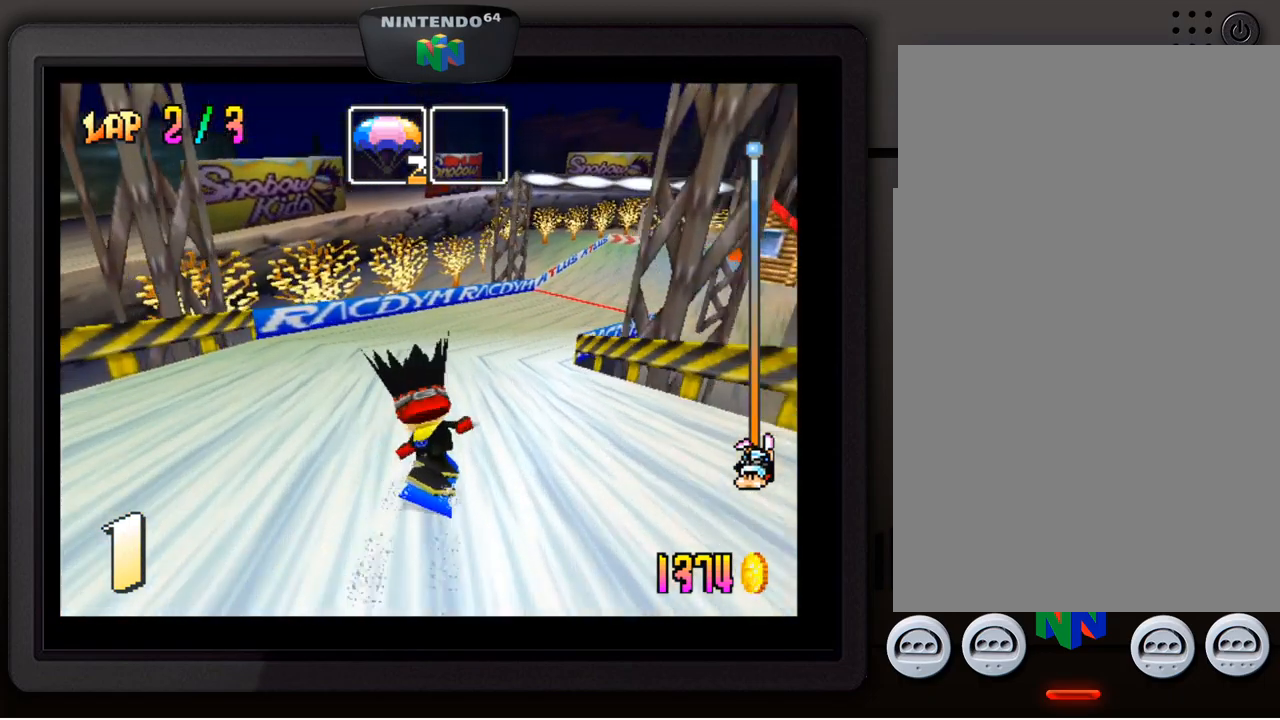
{"buttons": [], "left_stick": "down-right", "events": [[84, "left_stick", "center"], [467, "left_stick", "down-right"]]}
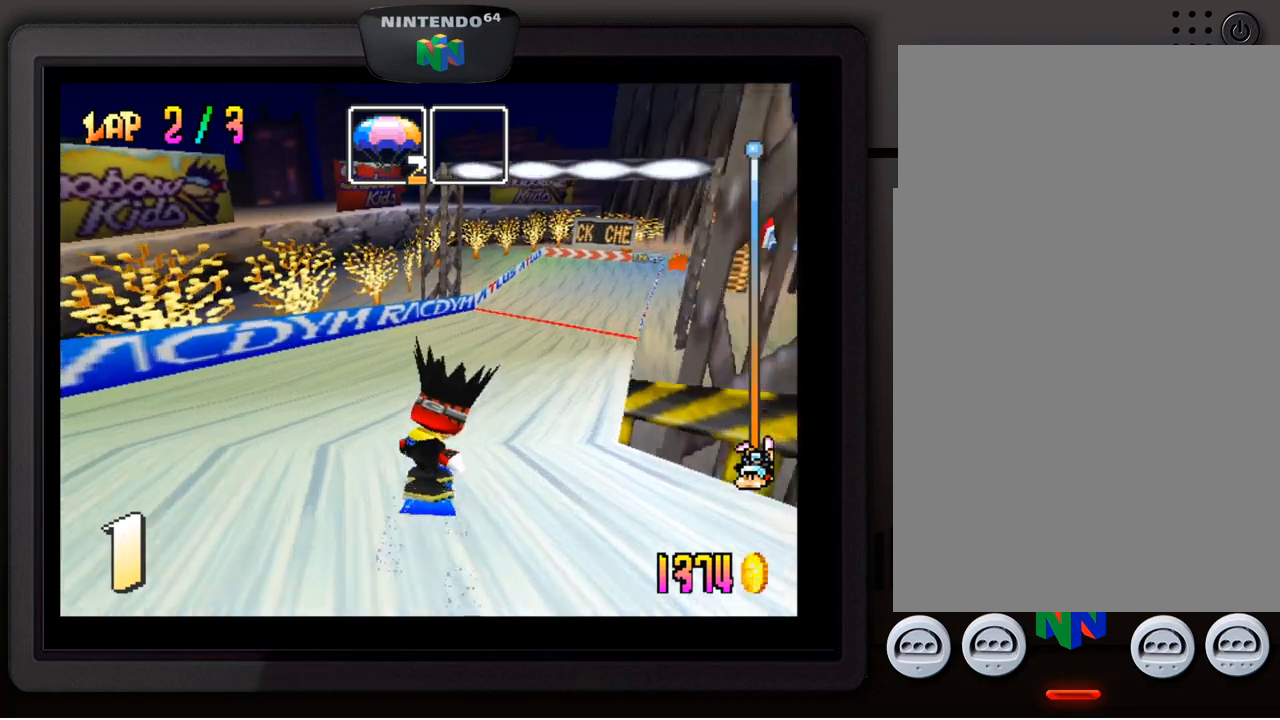
{"buttons": [], "left_stick": "center", "events": [[250, "left_stick", "center"]]}
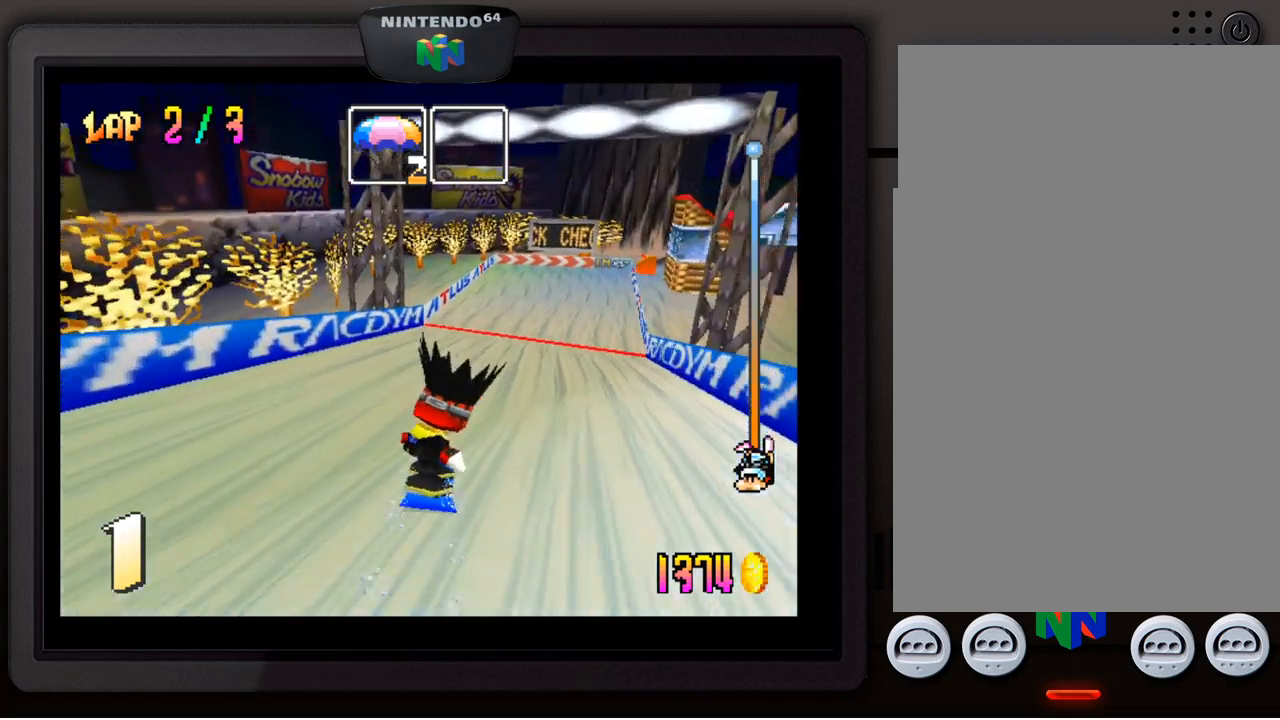
{"buttons": [], "left_stick": "down-right", "events": [[167, "left_stick", "down-right"]]}
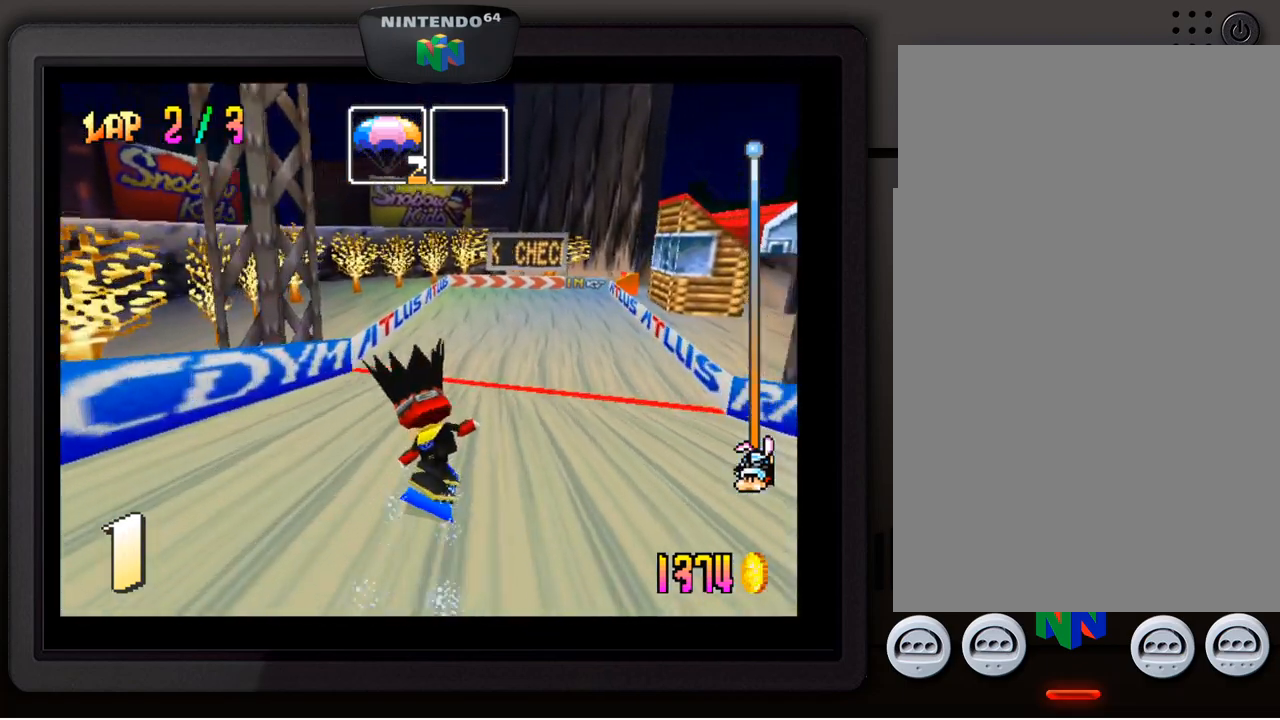
{"buttons": [], "left_stick": "down", "events": [[50, "left_stick", "center"], [500, "left_stick", "down"]]}
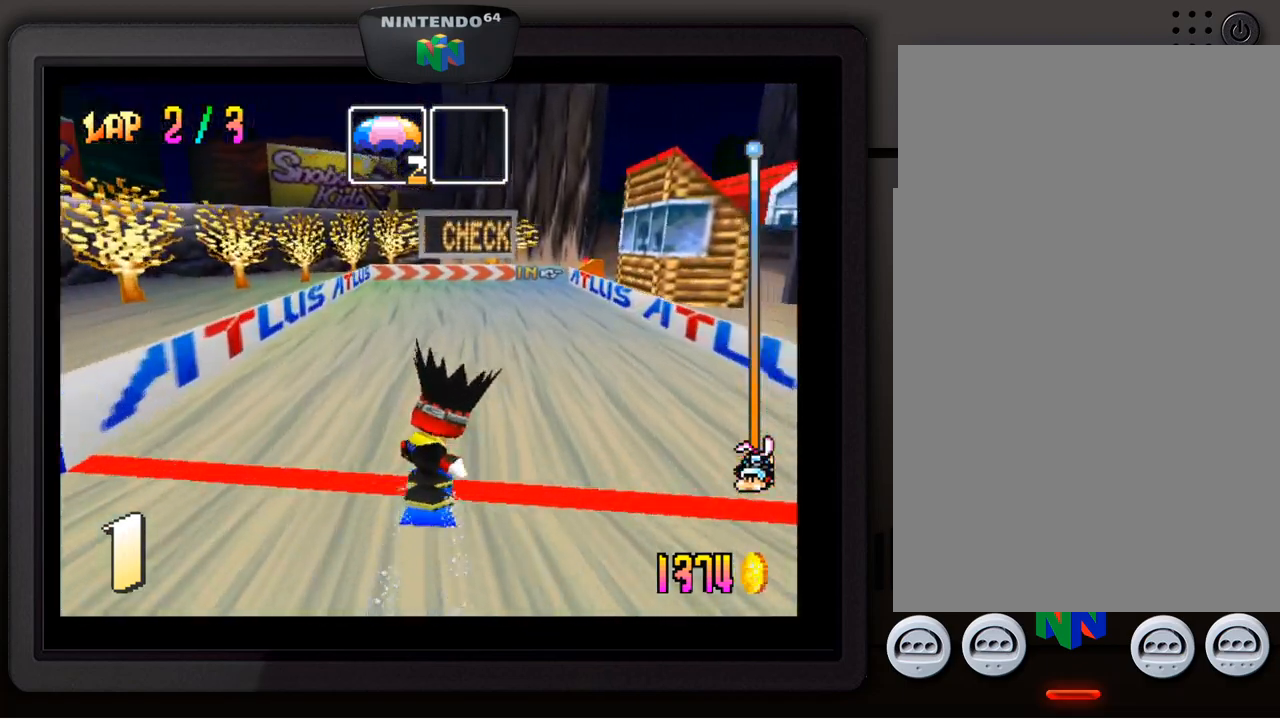
{"buttons": [], "left_stick": "center", "events": [[50, "left_stick", "down-right"], [500, "left_stick", "center"]]}
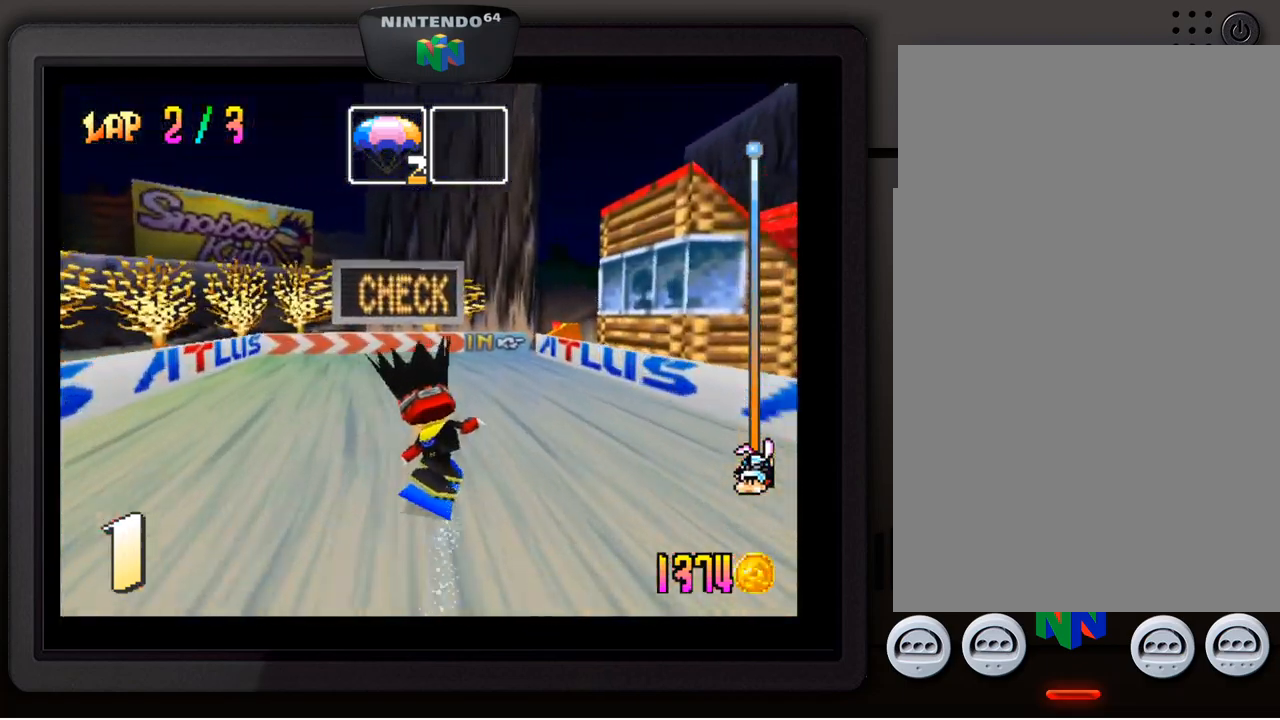
{"buttons": [], "left_stick": "center", "events": []}
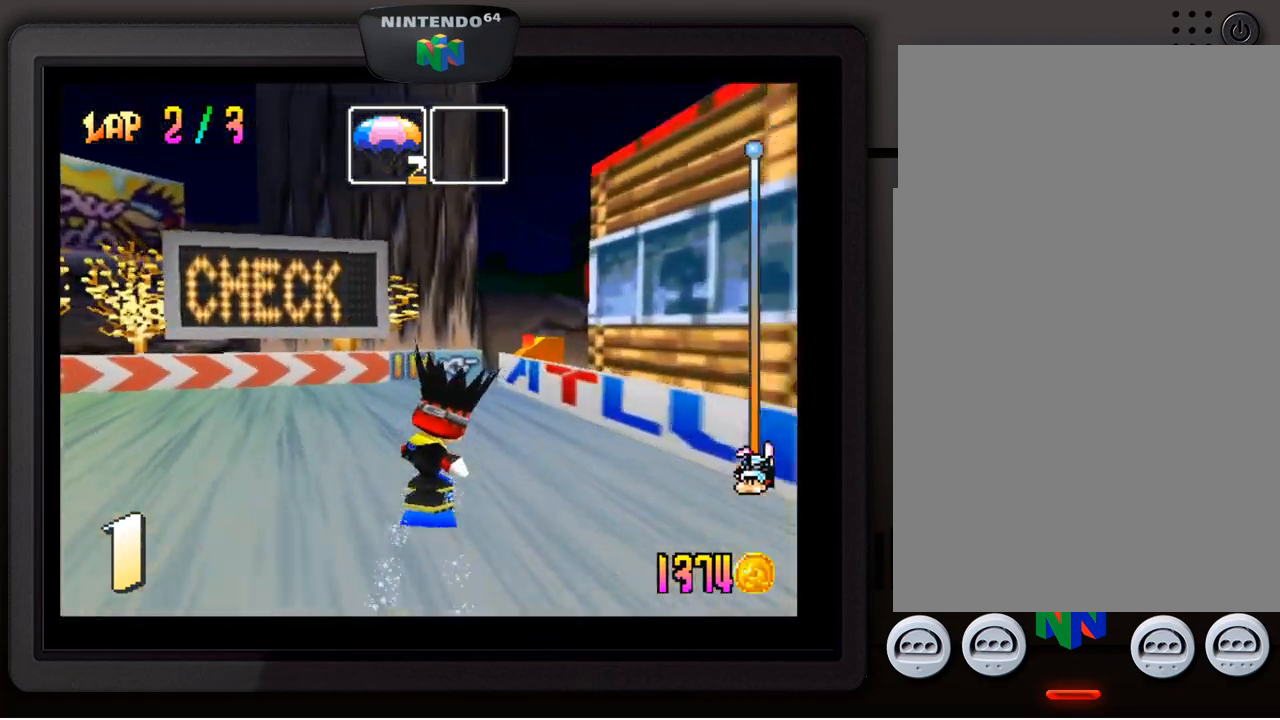
{"buttons": [], "left_stick": "down-right", "events": [[150, "left_stick", "down-right"]]}
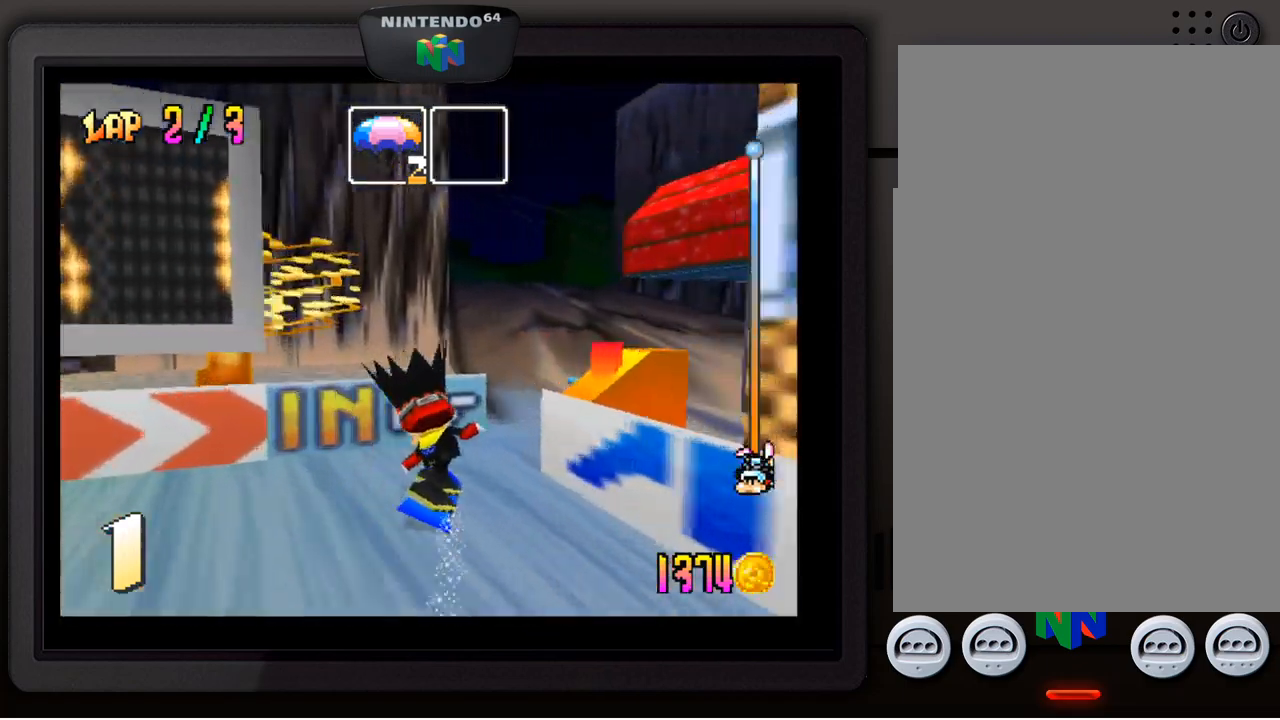
{"buttons": [], "left_stick": "center", "events": [[150, "left_stick", "center"]]}